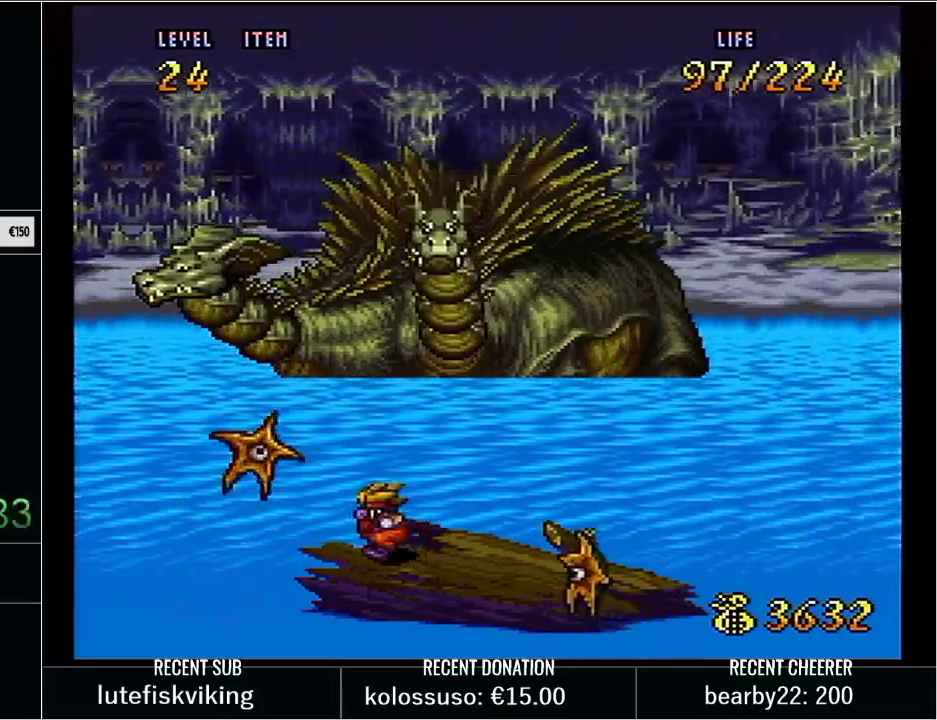
Gameplay with a controller (Nintendo layout); each line is a JSON object with the inputs held at the frame after it. "events" lists button and stick changes between this image and that frame as [ms after this image, input, new state], when the widget could be followed in between. Not read: L3 R3.
{"buttons": ["Y", "DPAD_LEFT"], "events": [[50, "X", "down"], [167, "DPAD_RIGHT", "up"], [217, "X", "up"], [217, "Y", "up"], [317, "DPAD_LEFT", "down"], [350, "Y", "down"]]}
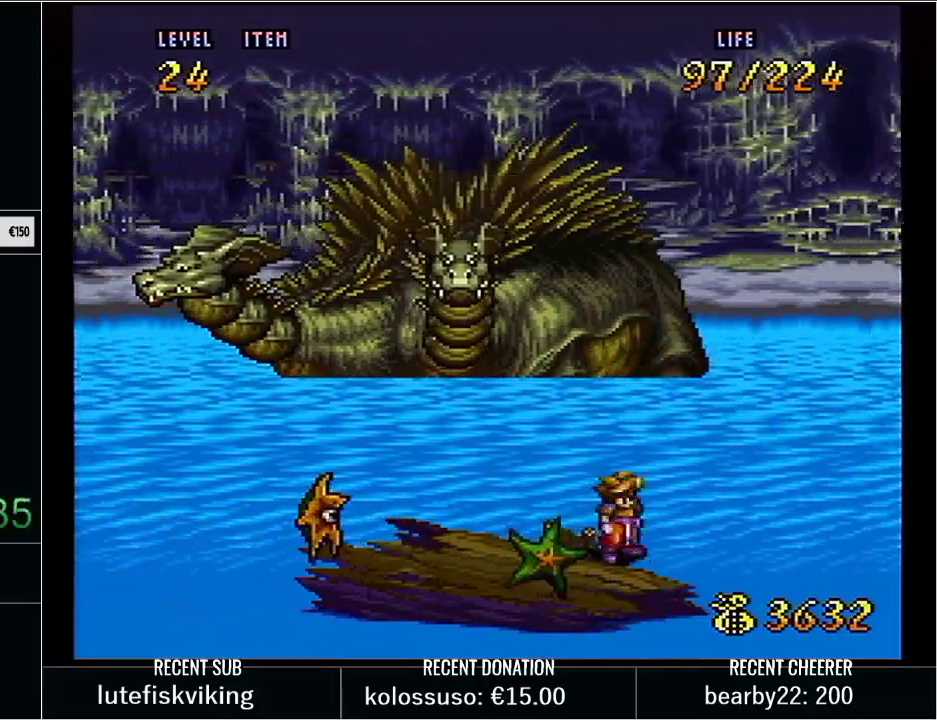
{"buttons": ["Y", "DPAD_RIGHT"], "events": [[17, "X", "down"], [250, "DPAD_LEFT", "up"], [250, "X", "up"], [283, "Y", "up"], [417, "DPAD_RIGHT", "down"], [417, "Y", "down"]]}
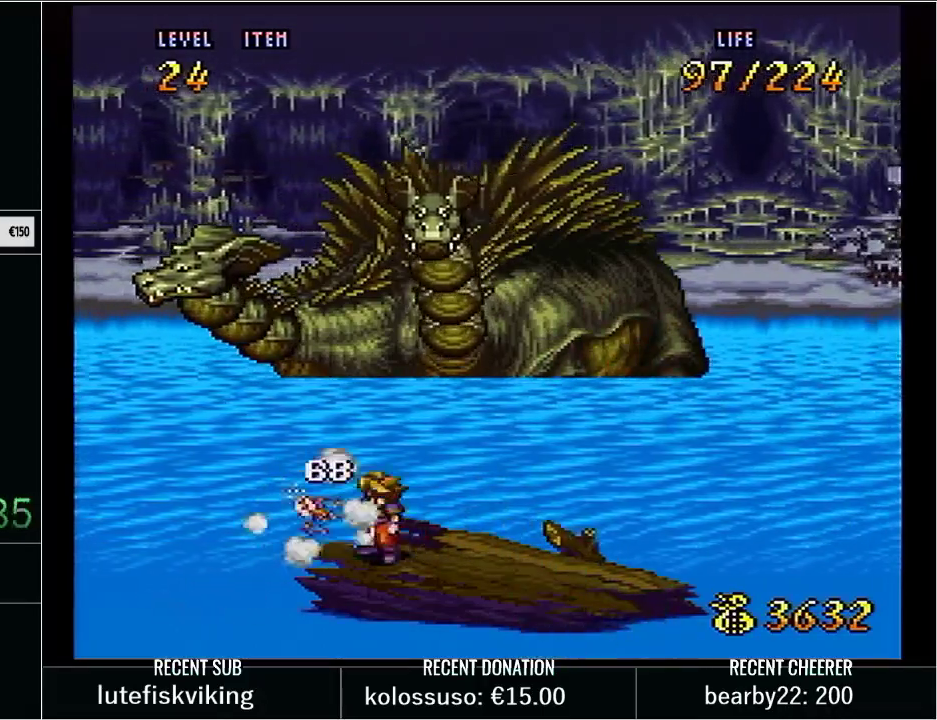
{"buttons": ["Y", "DPAD_LEFT"], "events": [[50, "X", "down"], [133, "DPAD_RIGHT", "up"], [200, "X", "up"], [200, "Y", "up"], [317, "Y", "down"], [367, "DPAD_LEFT", "down"]]}
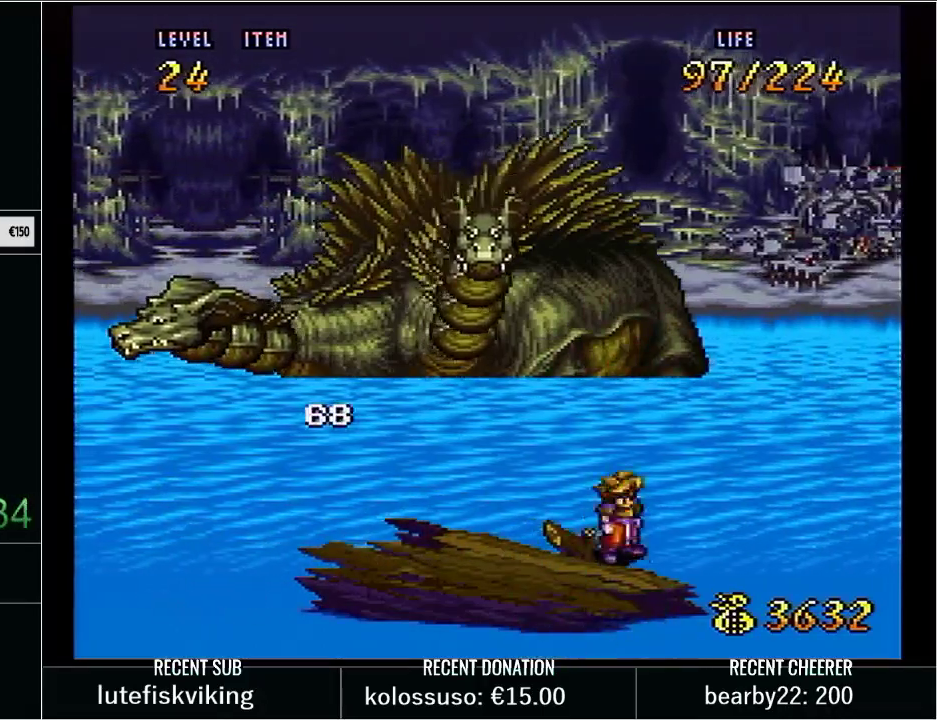
{"buttons": ["Y", "DPAD_RIGHT"], "events": [[17, "X", "down"], [167, "DPAD_LEFT", "up"], [217, "X", "up"], [217, "Y", "up"], [350, "Y", "down"], [383, "DPAD_RIGHT", "down"]]}
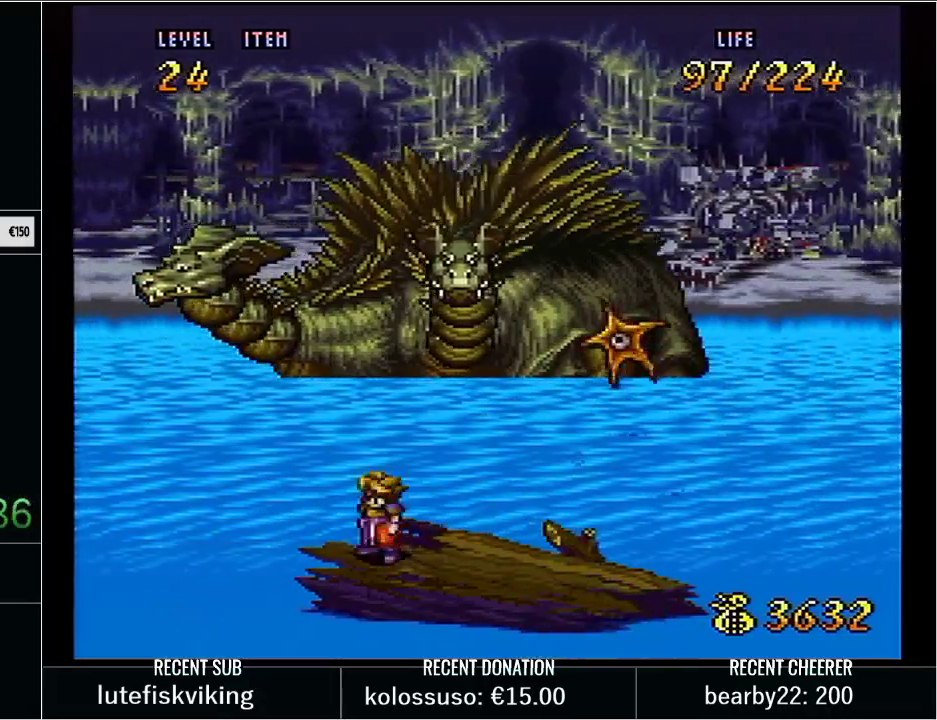
{"buttons": ["Y", "DPAD_LEFT"], "events": [[50, "X", "down"], [133, "DPAD_RIGHT", "up"], [200, "X", "up"], [217, "Y", "up"], [317, "Y", "down"], [383, "DPAD_LEFT", "down"]]}
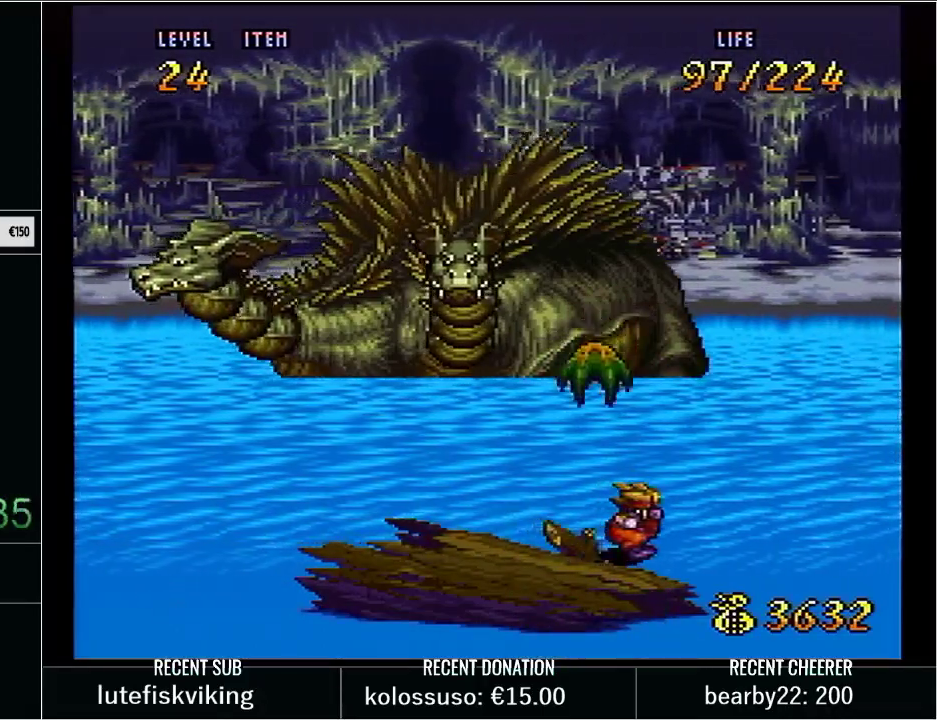
{"buttons": ["X", "Y", "DPAD_RIGHT"], "events": [[17, "X", "down"], [167, "DPAD_LEFT", "up"], [183, "X", "up"], [183, "Y", "up"], [317, "DPAD_RIGHT", "down"], [317, "Y", "down"], [483, "X", "down"]]}
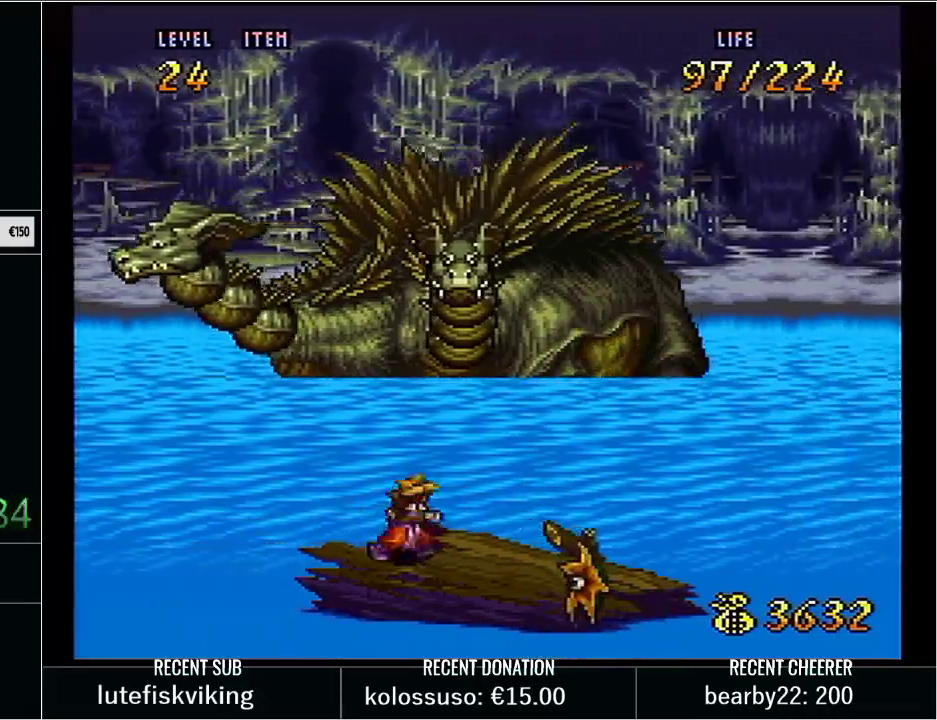
{"buttons": ["X", "Y", "DPAD_LEFT"], "events": [[200, "DPAD_RIGHT", "up"], [250, "X", "up"], [317, "Y", "up"], [383, "DPAD_LEFT", "down"], [417, "Y", "down"], [483, "X", "down"]]}
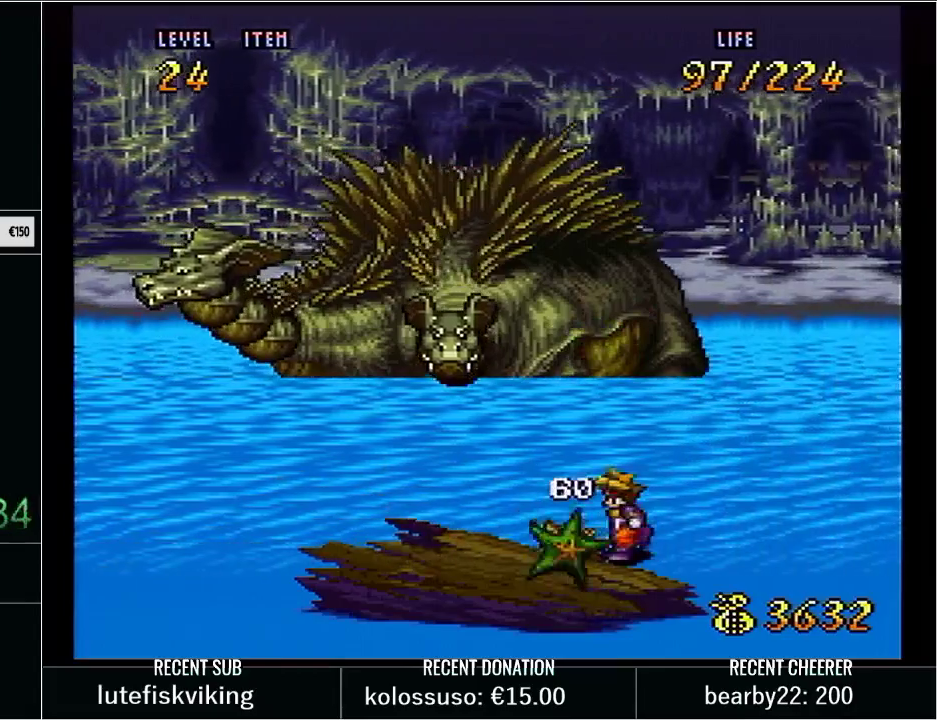
{"buttons": ["X", "Y", "DPAD_RIGHT"], "events": [[133, "DPAD_LEFT", "up"], [167, "X", "up"], [200, "Y", "up"], [317, "DPAD_RIGHT", "down"], [350, "Y", "down"], [483, "X", "down"]]}
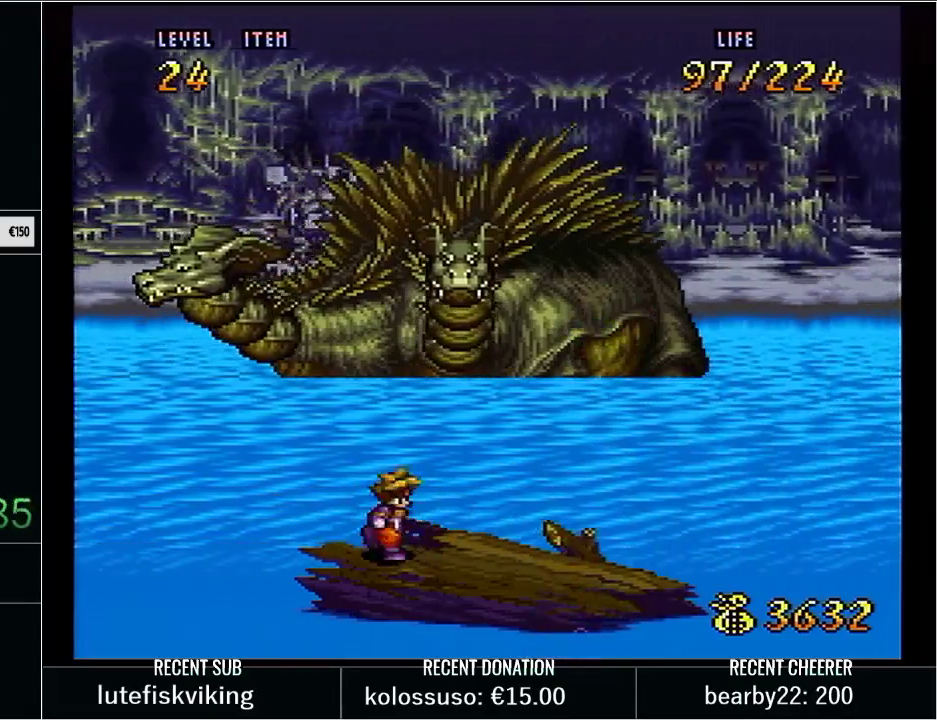
{"buttons": ["X", "Y", "DPAD_LEFT"], "events": [[167, "DPAD_RIGHT", "up"], [167, "X", "up"], [200, "Y", "up"], [350, "DPAD_LEFT", "down"], [350, "Y", "down"], [483, "X", "down"]]}
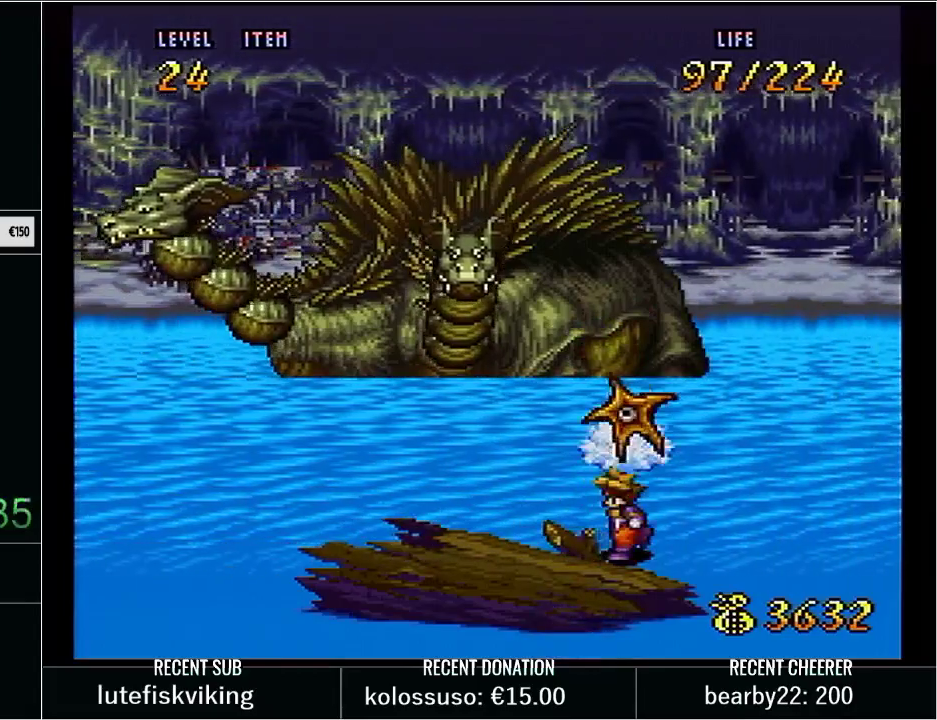
{"buttons": ["X", "Y", "DPAD_RIGHT"], "events": [[167, "X", "up"], [167, "Y", "up"], [183, "DPAD_LEFT", "up"], [283, "Y", "down"], [317, "DPAD_RIGHT", "down"], [483, "X", "down"]]}
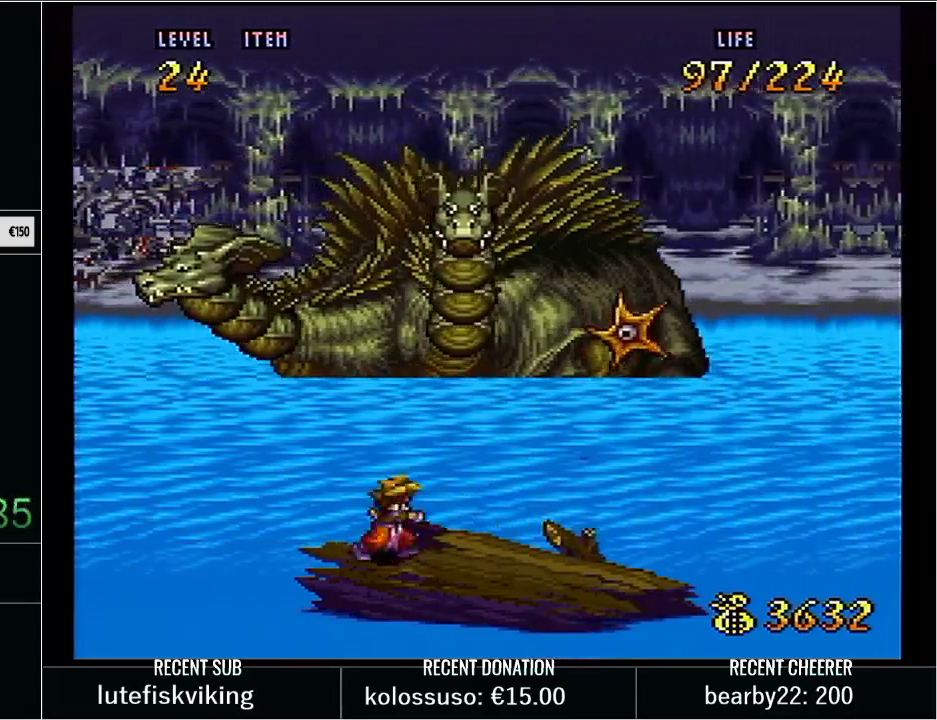
{"buttons": ["X", "Y", "DPAD_LEFT"], "events": [[100, "DPAD_RIGHT", "up"], [167, "X", "up"], [200, "Y", "up"], [300, "DPAD_LEFT", "down"], [300, "Y", "down"], [483, "X", "down"]]}
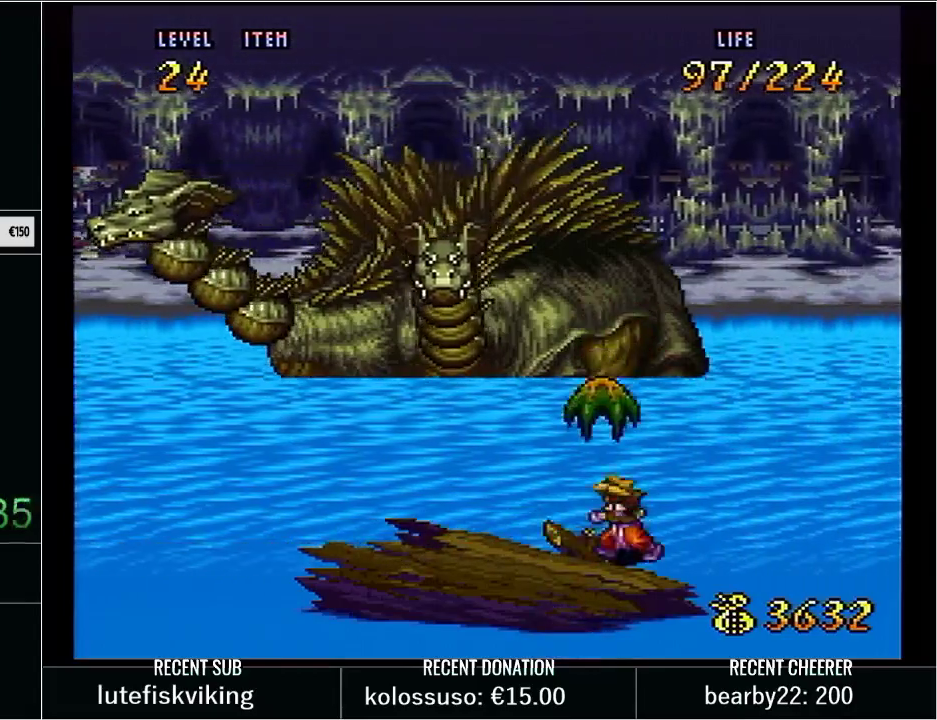
{"buttons": ["X", "Y", "DPAD_RIGHT"], "events": [[133, "DPAD_LEFT", "up"], [133, "X", "up"], [167, "Y", "up"], [267, "DPAD_RIGHT", "down"], [267, "Y", "down"], [417, "X", "down"]]}
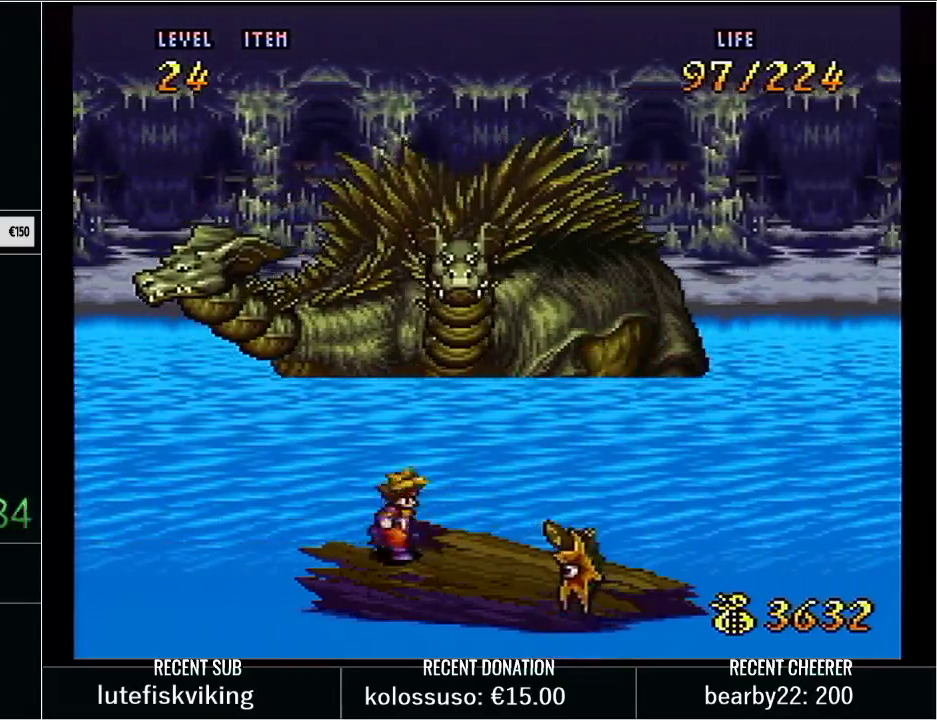
{"buttons": [], "events": [[133, "DPAD_RIGHT", "up"], [167, "X", "up"], [167, "Y", "up"], [283, "Y", "down"], [450, "Y", "up"]]}
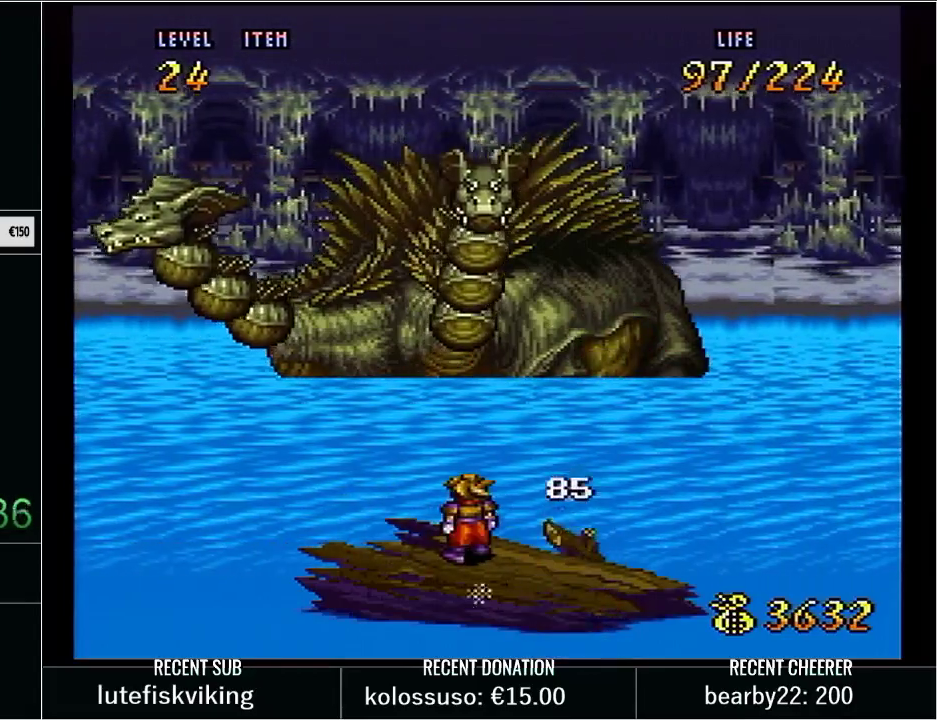
{"buttons": [], "events": []}
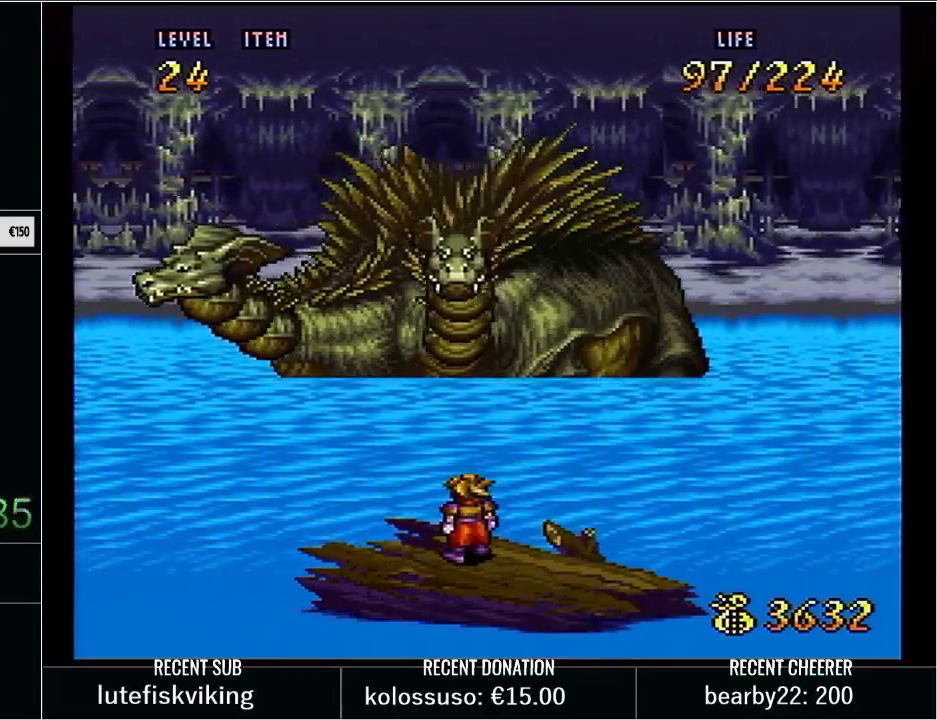
{"buttons": [], "events": []}
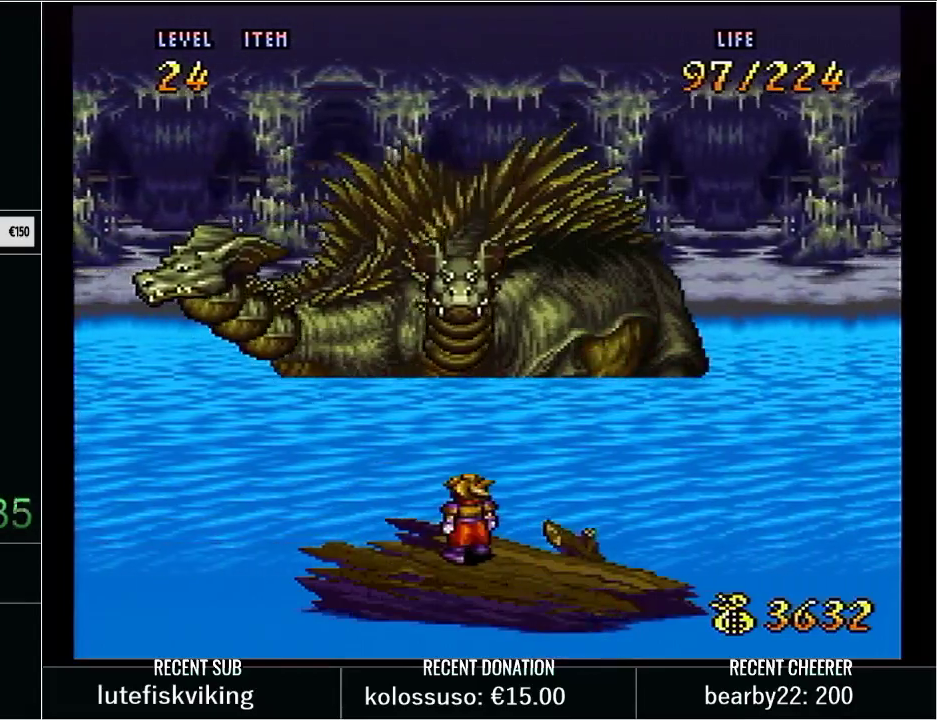
{"buttons": [], "events": []}
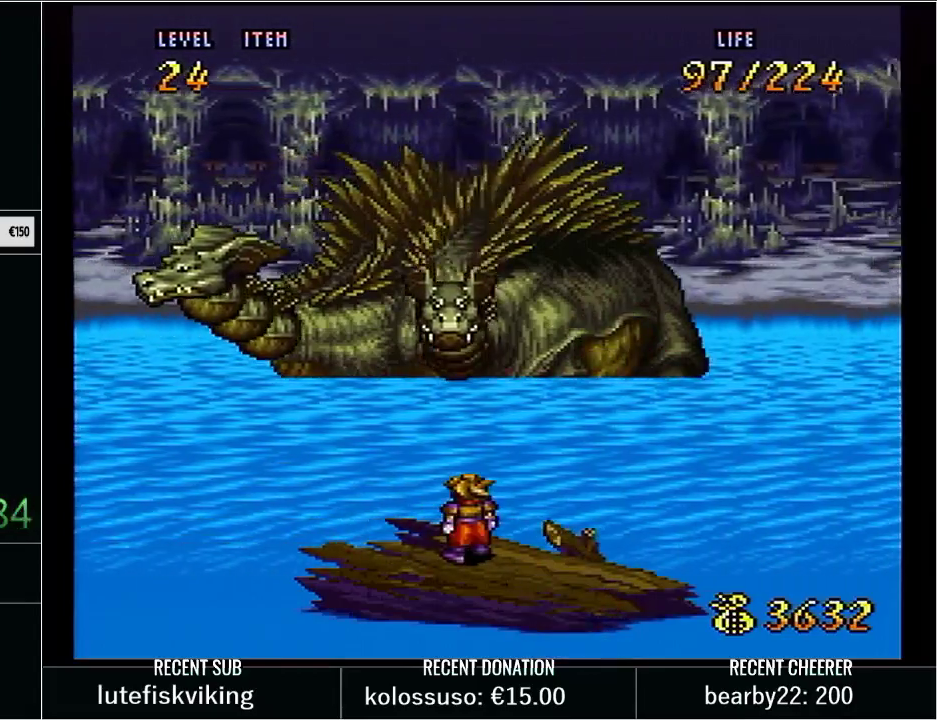
{"buttons": [], "events": []}
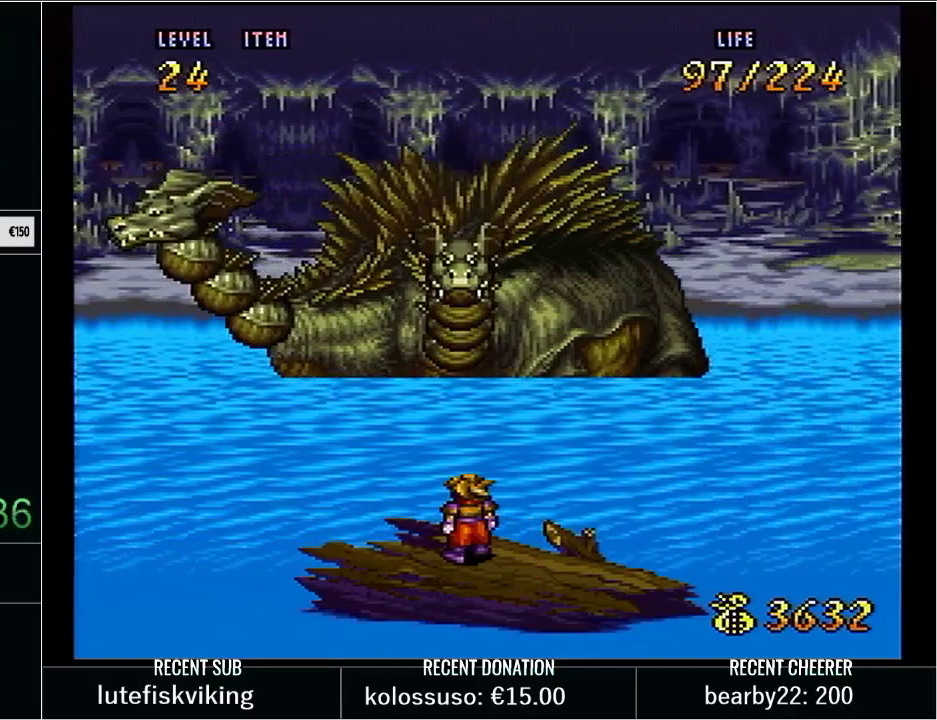
{"buttons": [], "events": [[283, "X", "down"], [333, "L1", "down"], [383, "X", "up"], [467, "L1", "up"]]}
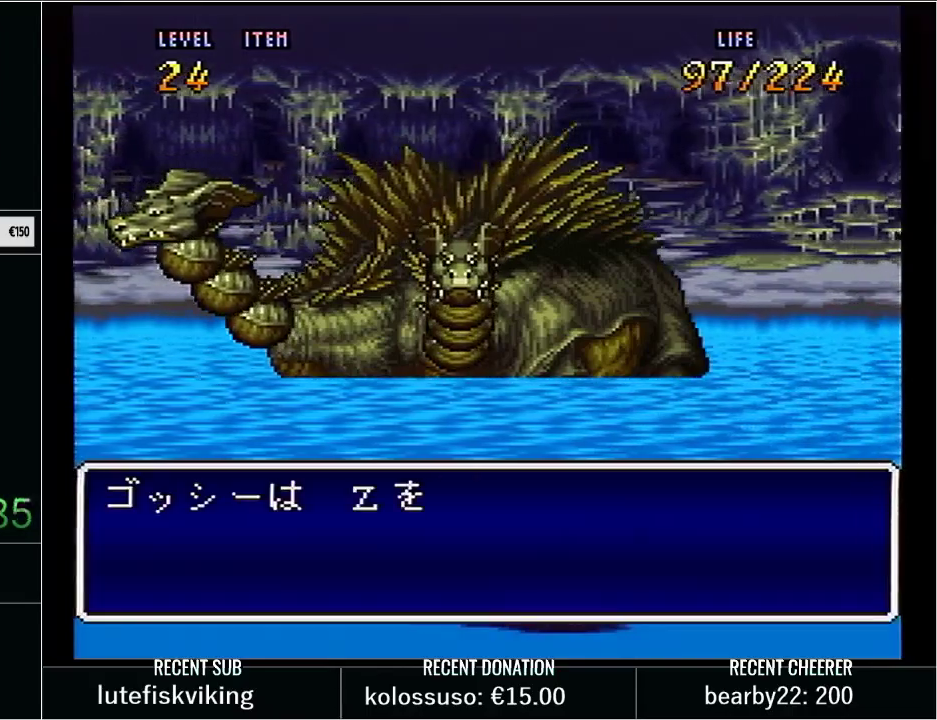
{"buttons": ["X"], "events": [[267, "L1", "down"], [267, "X", "down"], [383, "L1", "up"], [383, "X", "up"], [450, "X", "down"]]}
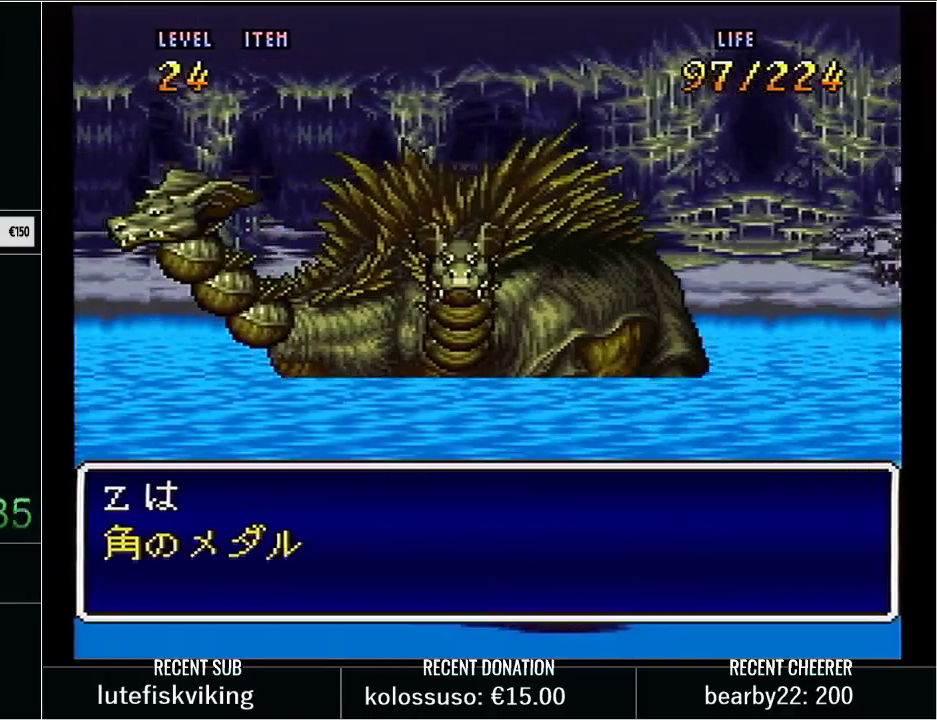
{"buttons": [], "events": [[50, "L1", "down"], [67, "X", "up"], [133, "L1", "up"], [233, "START", "down"], [283, "L1", "down"], [383, "START", "up"], [417, "L1", "up"]]}
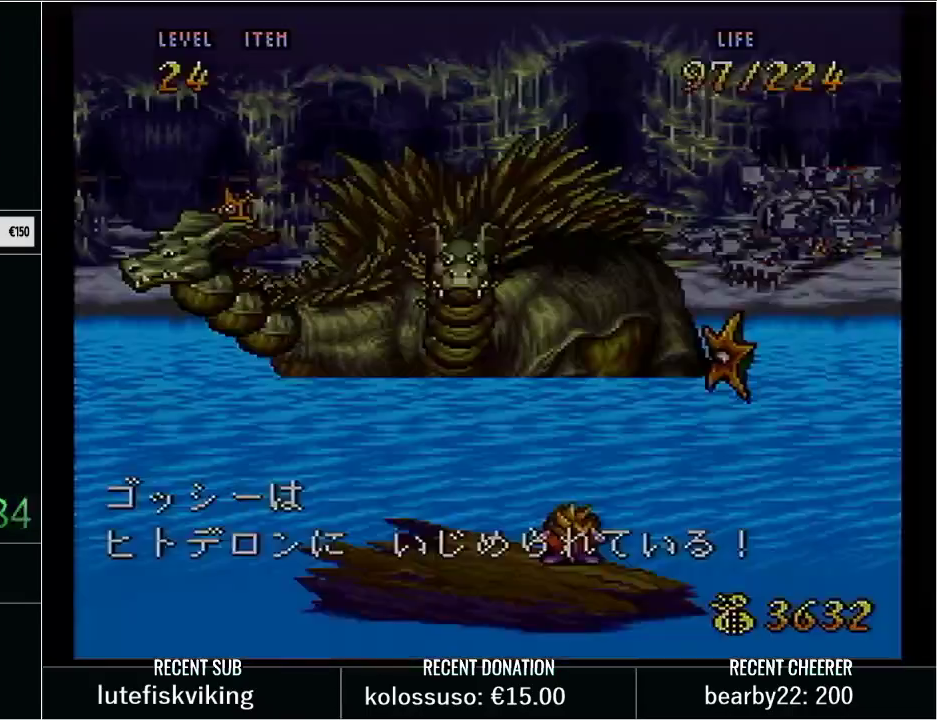
{"buttons": [], "events": []}
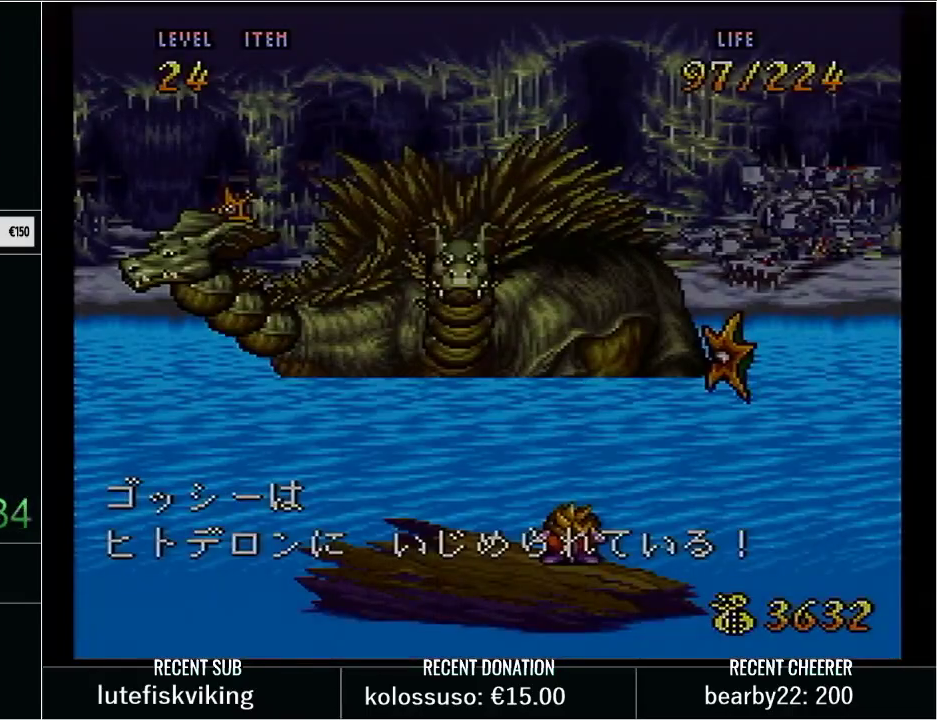
{"buttons": [], "events": [[267, "START", "down"], [417, "START", "up"]]}
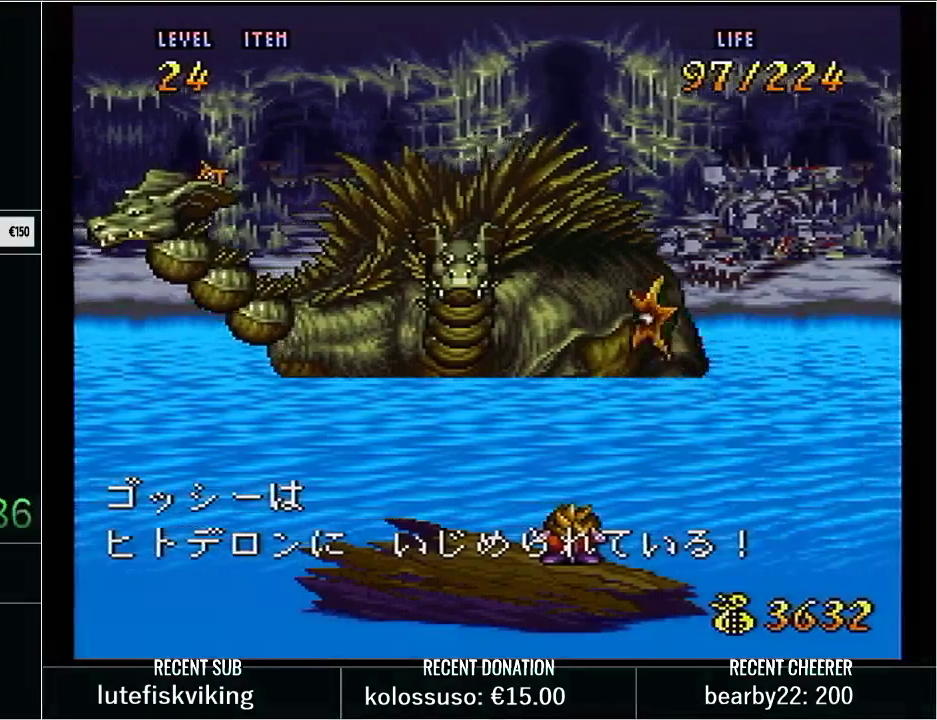
{"buttons": [], "events": [[33, "DPAD_RIGHT", "down"], [100, "DPAD_DOWN", "down"], [133, "DPAD_RIGHT", "up"], [217, "DPAD_DOWN", "up"]]}
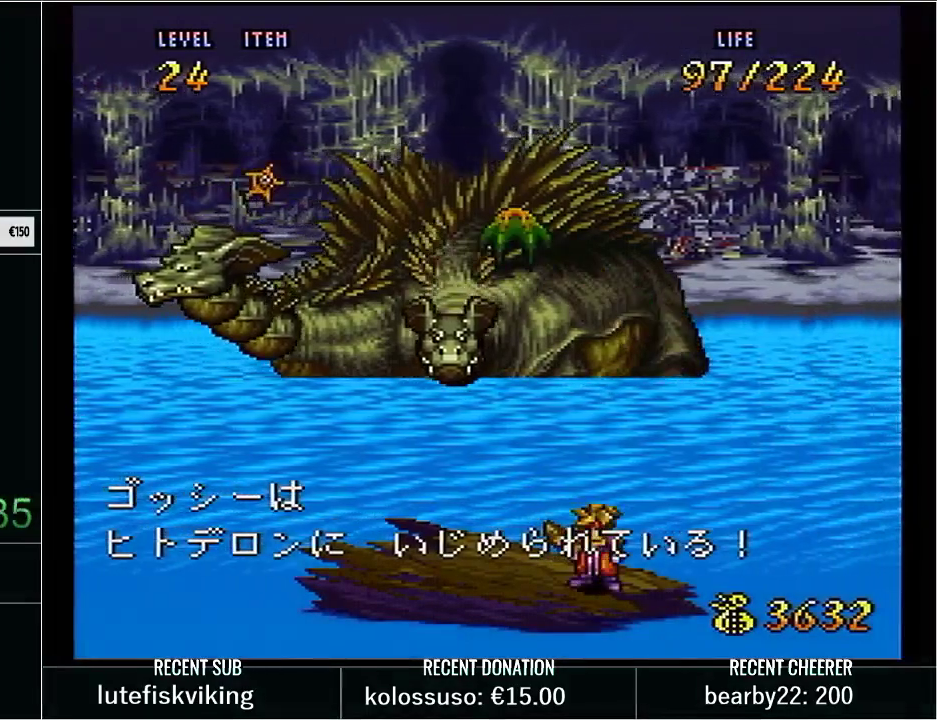
{"buttons": [], "events": []}
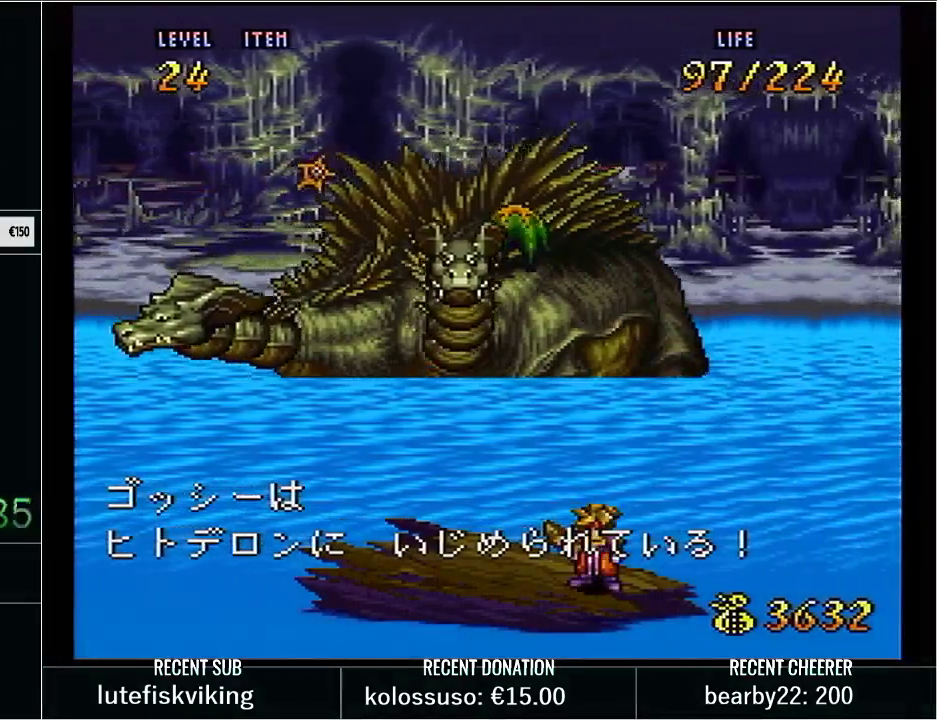
{"buttons": [], "events": []}
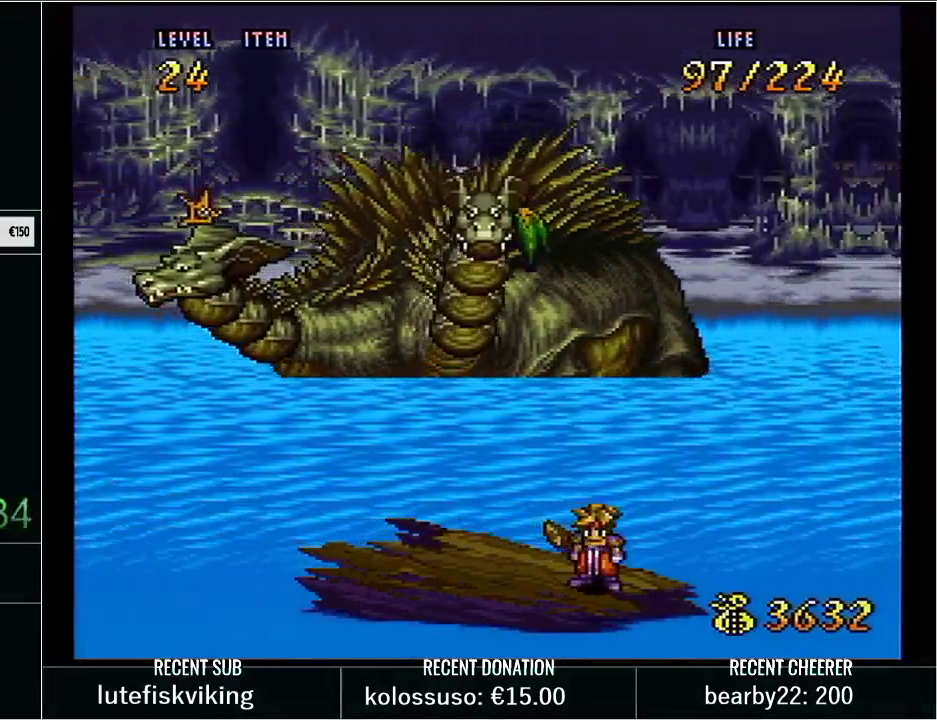
{"buttons": [], "events": []}
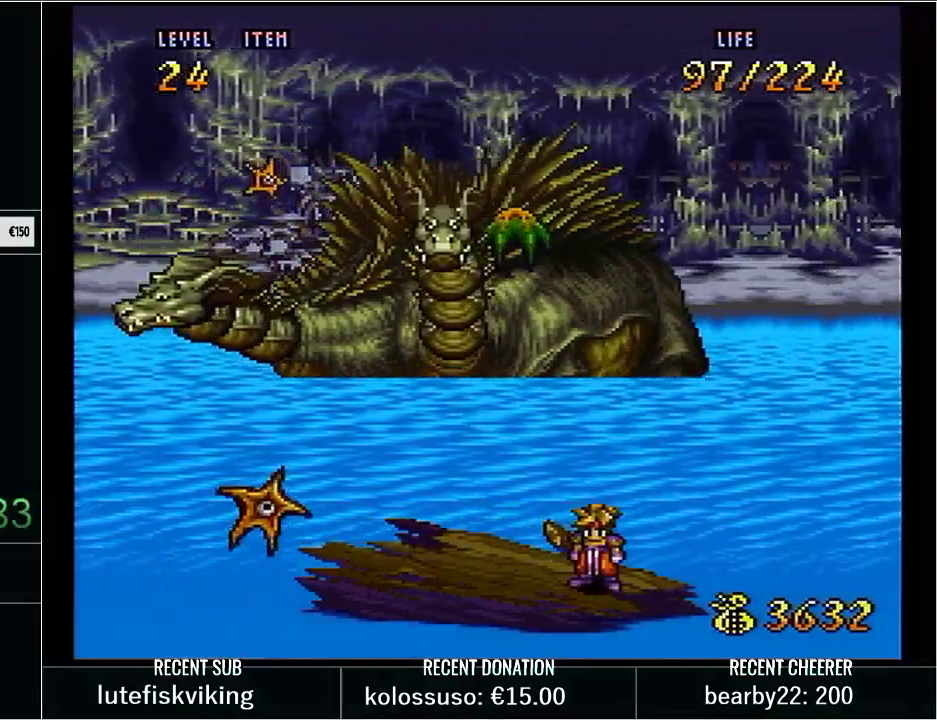
{"buttons": ["Y", "DPAD_LEFT"], "events": [[100, "DPAD_LEFT", "down"], [133, "Y", "down"], [233, "Y", "up"], [300, "Y", "down"], [383, "Y", "up"], [450, "Y", "down"]]}
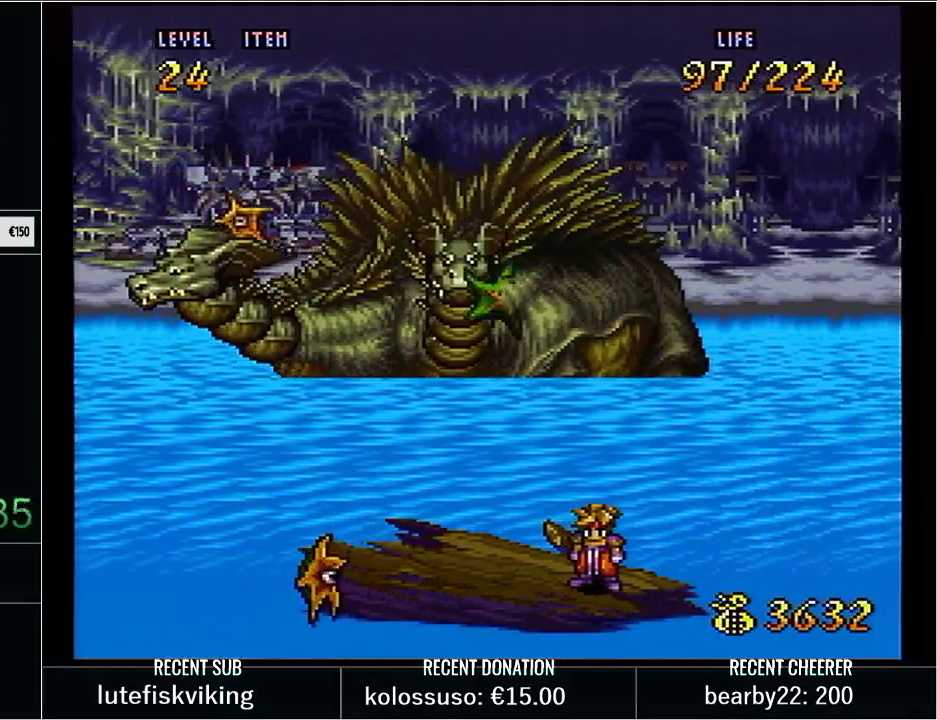
{"buttons": ["B", "X", "DPAD_LEFT"], "events": [[33, "Y", "up"], [100, "Y", "down"], [267, "B", "down"], [367, "X", "down"], [450, "Y", "up"]]}
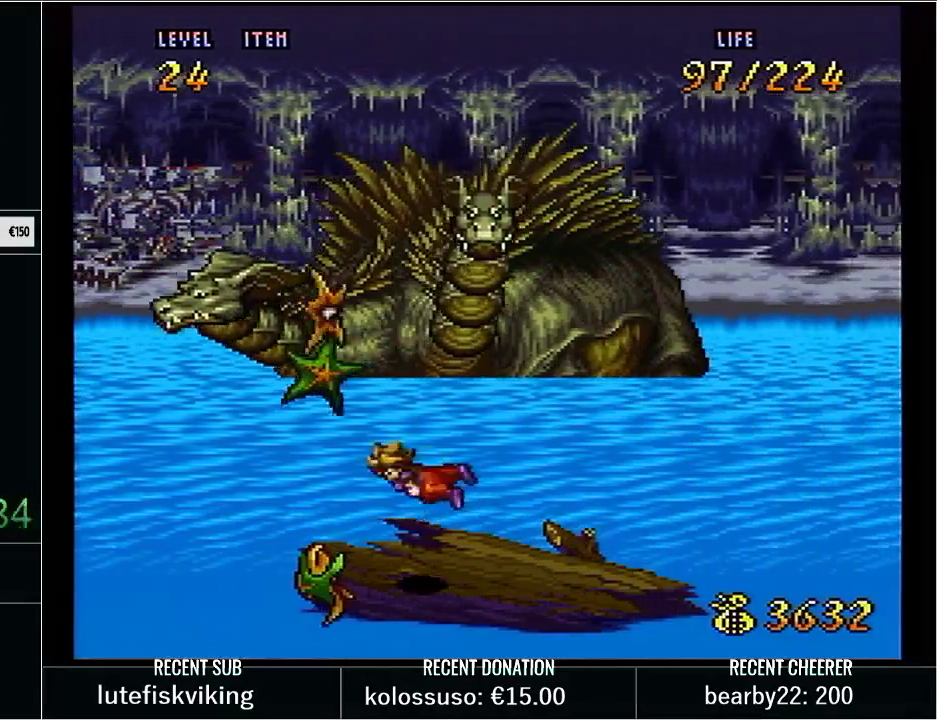
{"buttons": [], "events": [[17, "B", "up"], [67, "X", "up"], [100, "DPAD_LEFT", "up"]]}